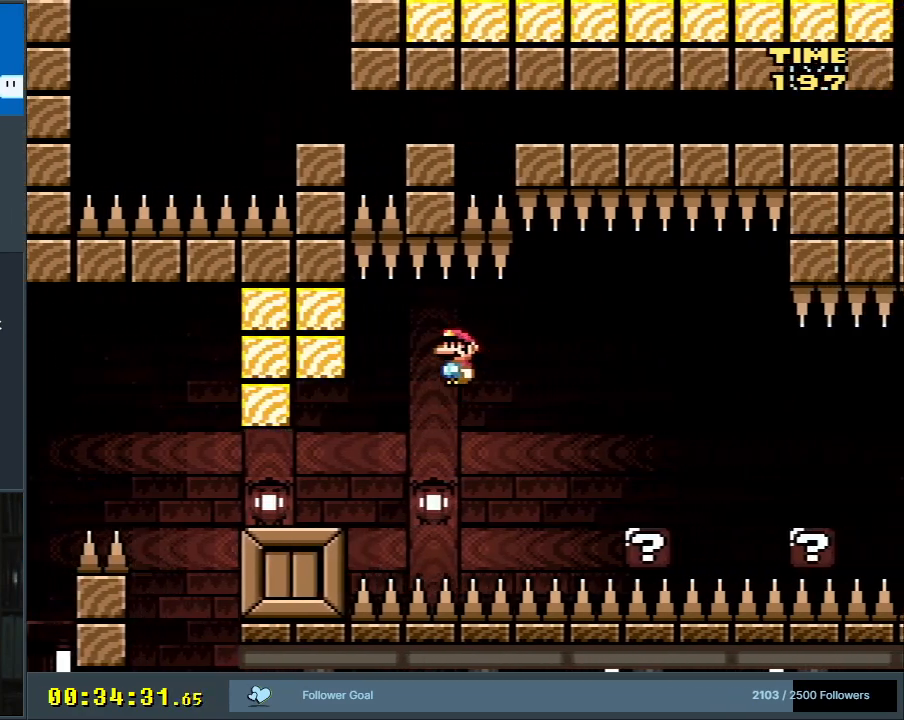
Gameplay with a controller (Nintendo layout); each line is a JSON object with the inputs held at the frame after it. "events" lists button and stick changes between this image and that frame as [ms after this image, input, new state], when the widget could be followed in between. Not read: L3 R3.
{"buttons": ["X", "DPAD_RIGHT"], "events": [[33, "A", "down"], [133, "A", "up"], [417, "A", "down"], [483, "A", "up"]]}
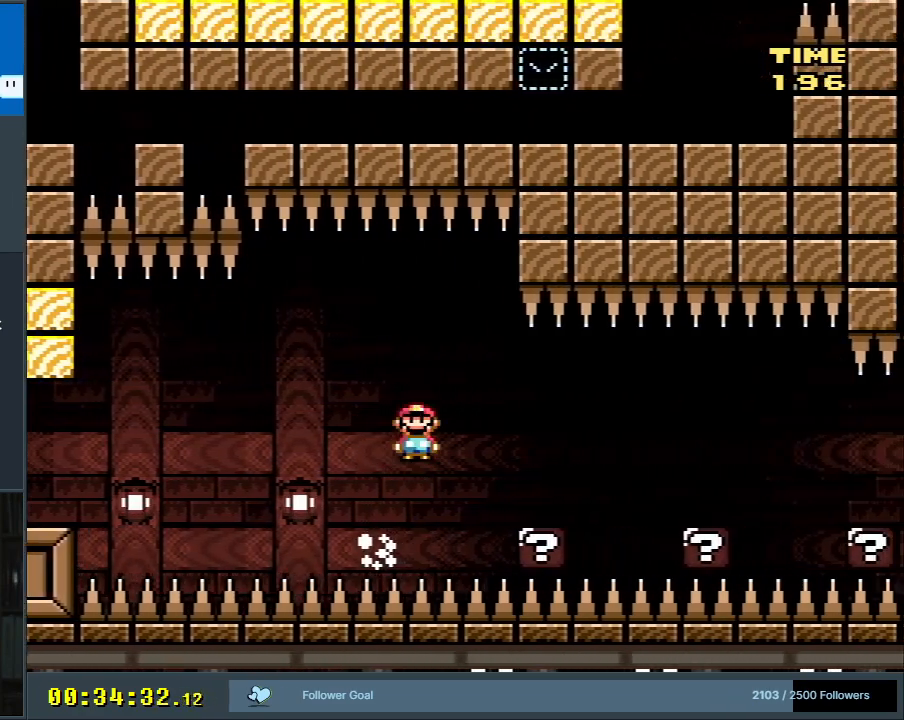
{"buttons": ["A", "X", "DPAD_RIGHT"], "events": [[150, "DPAD_RIGHT", "up"], [217, "DPAD_LEFT", "down"], [300, "DPAD_LEFT", "up"], [300, "DPAD_RIGHT", "down"], [483, "A", "down"]]}
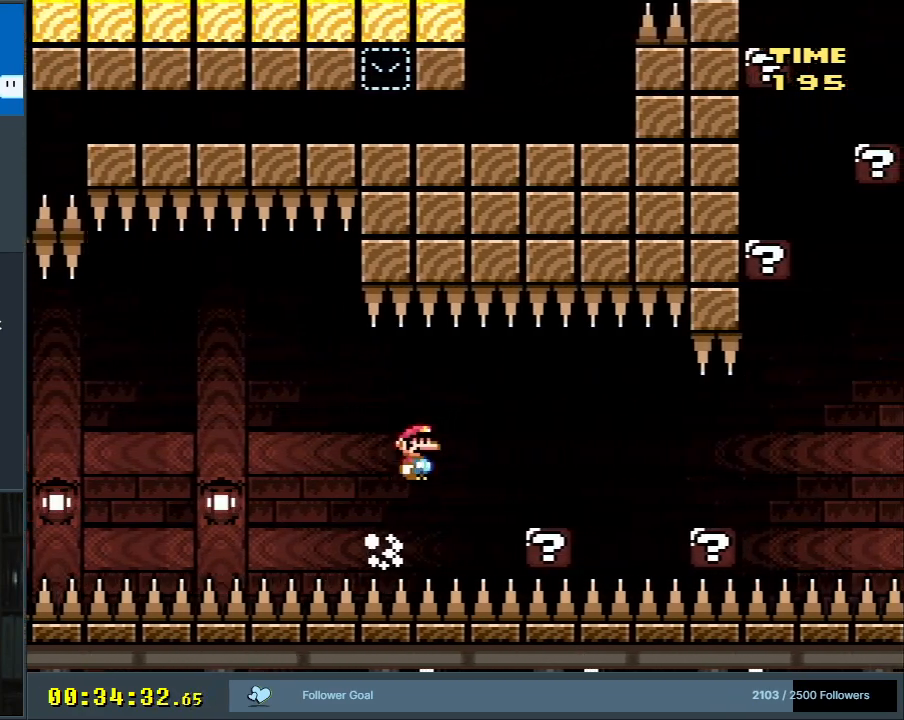
{"buttons": ["X", "DPAD_RIGHT"], "events": [[33, "A", "up"], [167, "DPAD_RIGHT", "up"], [250, "DPAD_LEFT", "down"], [400, "DPAD_LEFT", "up"], [417, "DPAD_RIGHT", "down"]]}
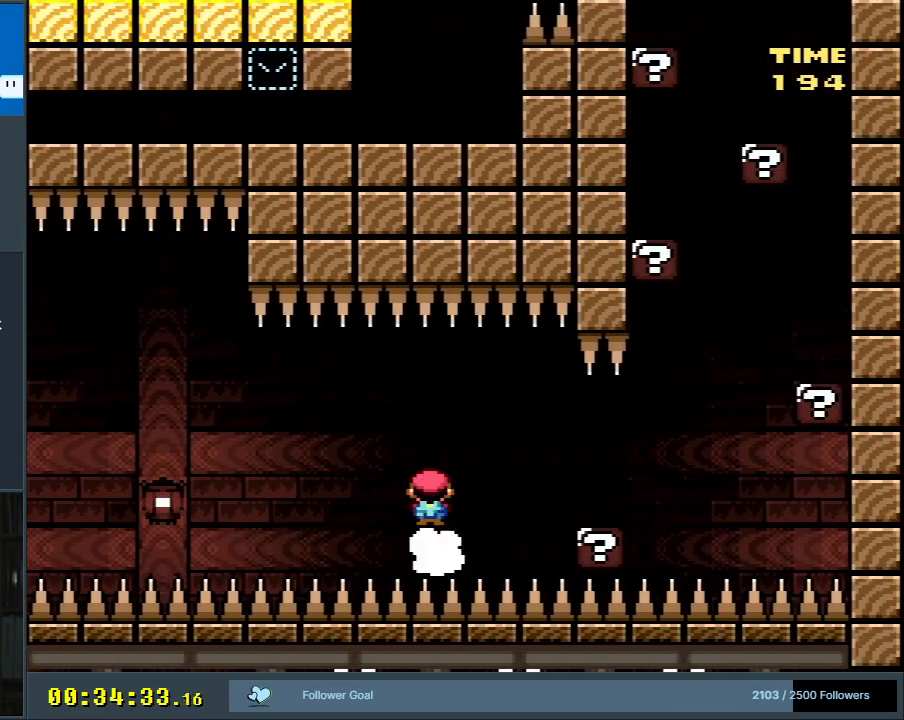
{"buttons": ["Y", "DPAD_RIGHT"], "events": [[17, "A", "down"], [117, "A", "up"], [367, "X", "up"], [400, "Y", "down"]]}
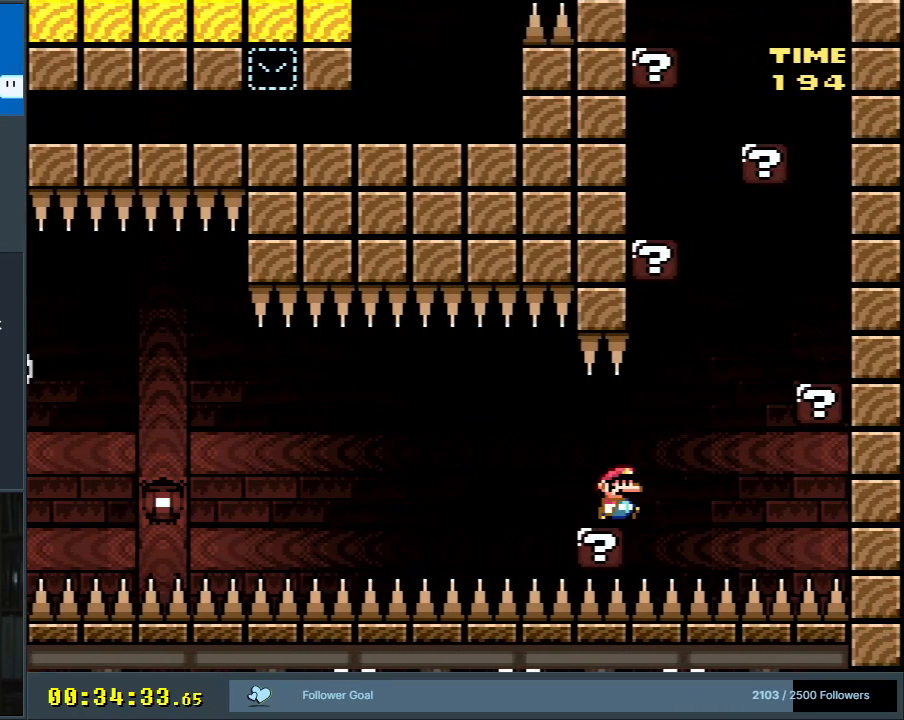
{"buttons": ["Y"], "events": [[67, "B", "down"], [350, "DPAD_RIGHT", "up"], [433, "B", "up"]]}
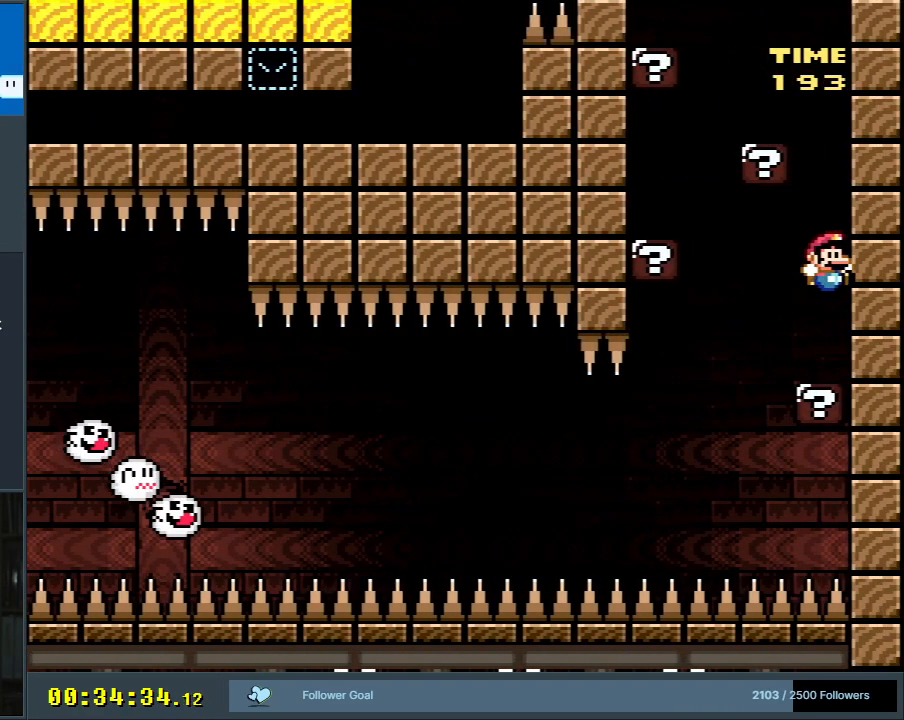
{"buttons": ["Y", "DPAD_LEFT"], "events": [[50, "DPAD_LEFT", "down"], [283, "B", "down"], [483, "B", "up"]]}
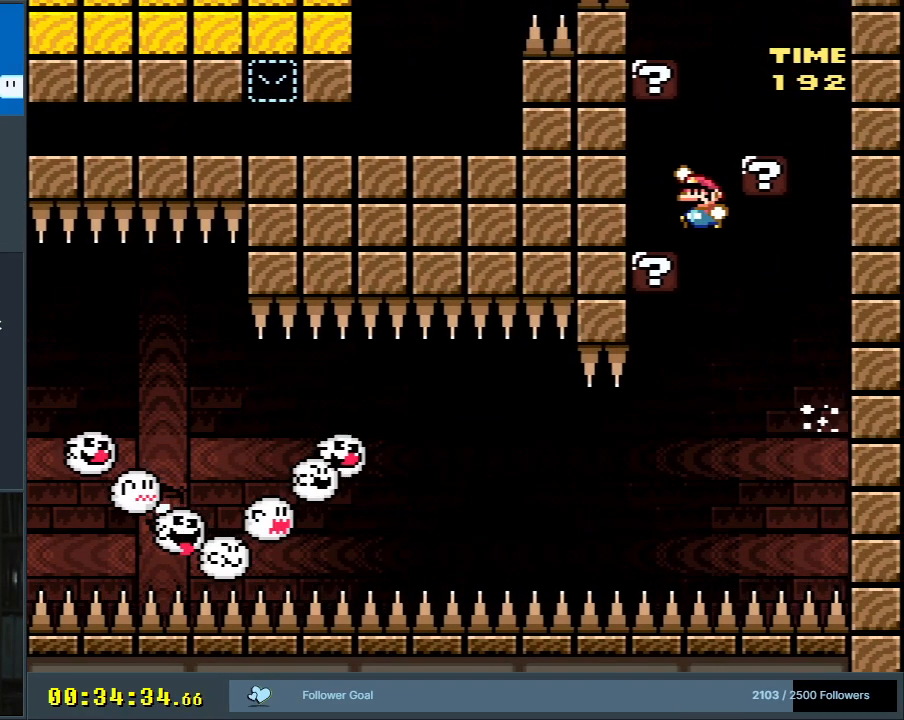
{"buttons": ["Y", "DPAD_RIGHT"], "events": [[67, "DPAD_LEFT", "up"], [217, "DPAD_RIGHT", "down"], [417, "B", "down"], [500, "B", "up"]]}
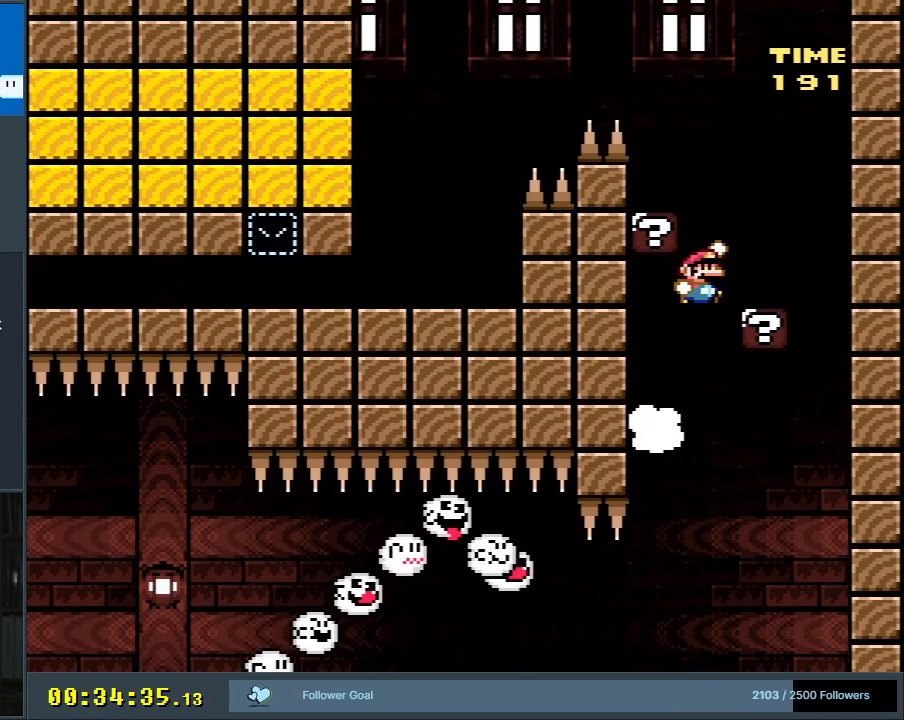
{"buttons": ["B", "Y", "DPAD_LEFT"], "events": [[33, "DPAD_RIGHT", "up"], [150, "DPAD_LEFT", "down"], [350, "DPAD_LEFT", "up"], [383, "B", "down"], [417, "DPAD_LEFT", "down"]]}
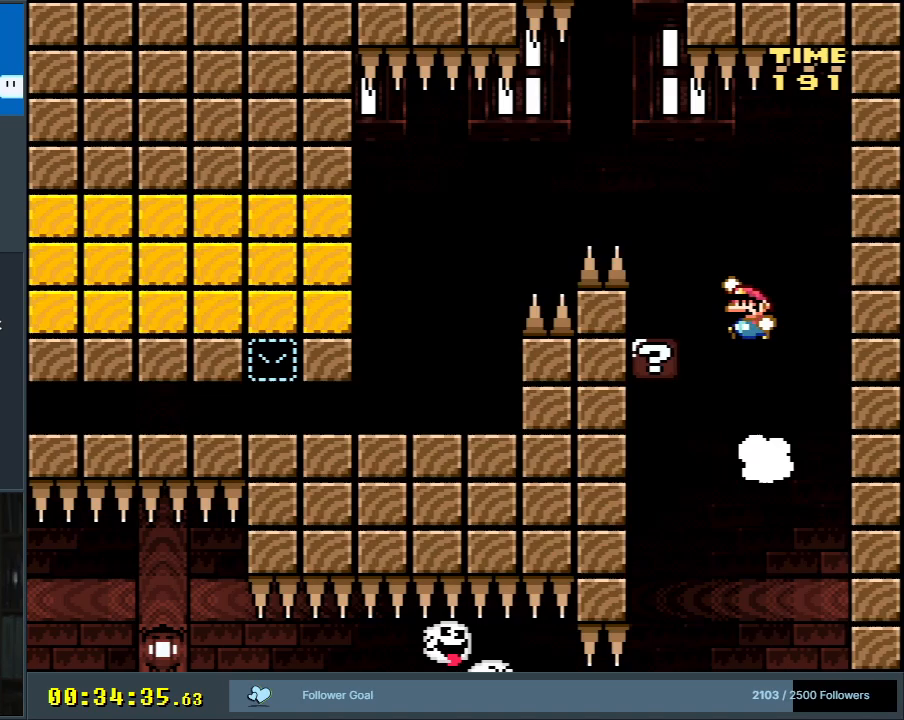
{"buttons": ["B", "Y", "DPAD_LEFT"], "events": [[33, "B", "up"], [117, "DPAD_LEFT", "up"], [283, "DPAD_RIGHT", "down"], [417, "B", "down"], [450, "DPAD_RIGHT", "up"], [467, "DPAD_LEFT", "down"]]}
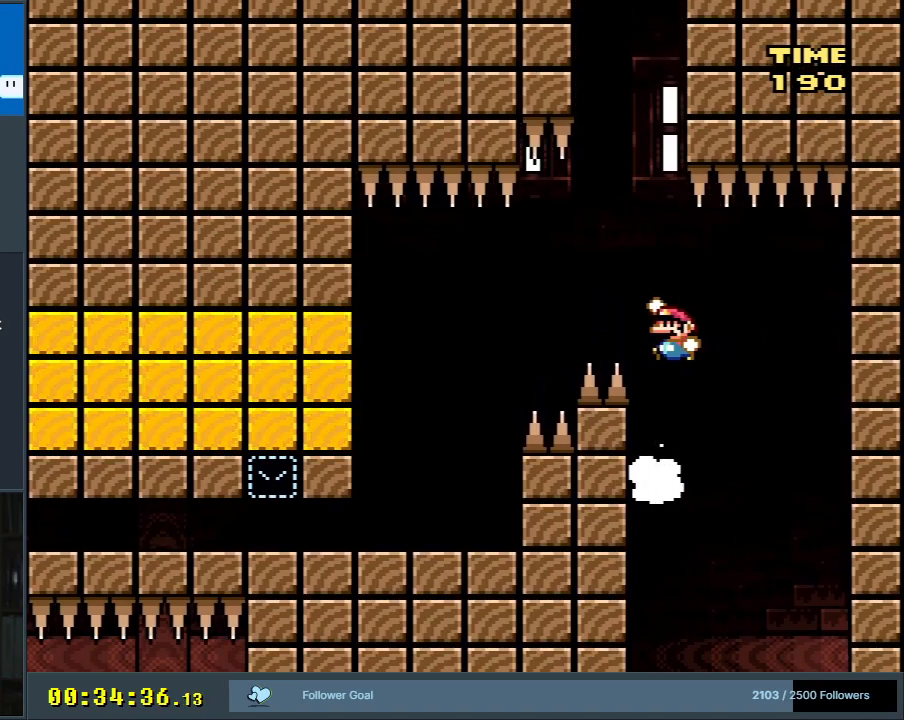
{"buttons": ["B", "Y", "DPAD_LEFT"], "events": [[317, "B", "up"], [367, "DPAD_LEFT", "up"], [500, "B", "down"], [500, "DPAD_LEFT", "down"]]}
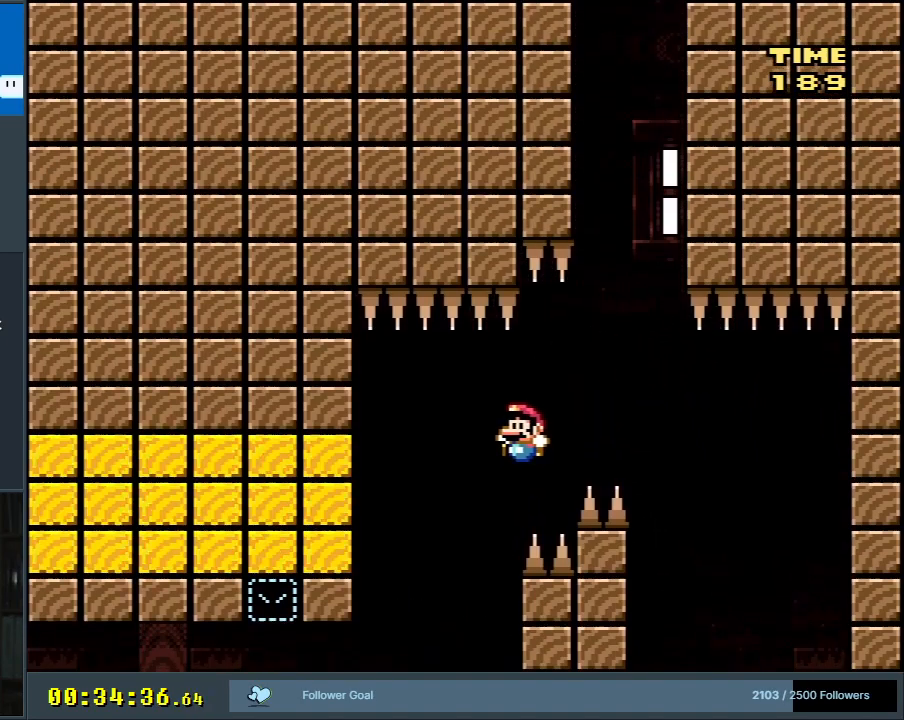
{"buttons": ["Y", "DPAD_LEFT"], "events": [[133, "B", "up"]]}
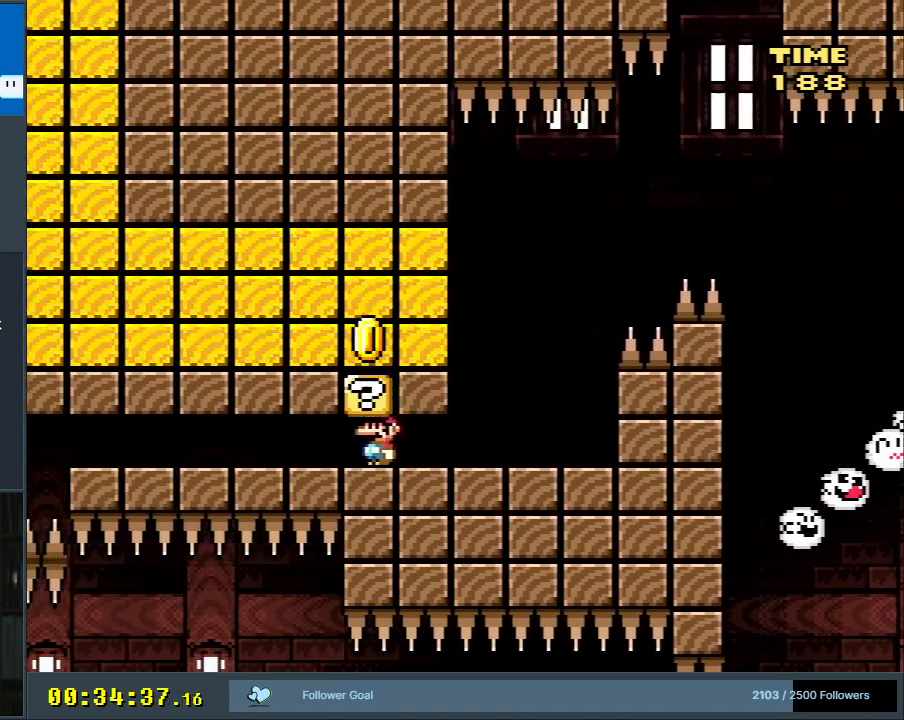
{"buttons": ["B", "Y", "DPAD_LEFT"], "events": [[17, "B", "down"]]}
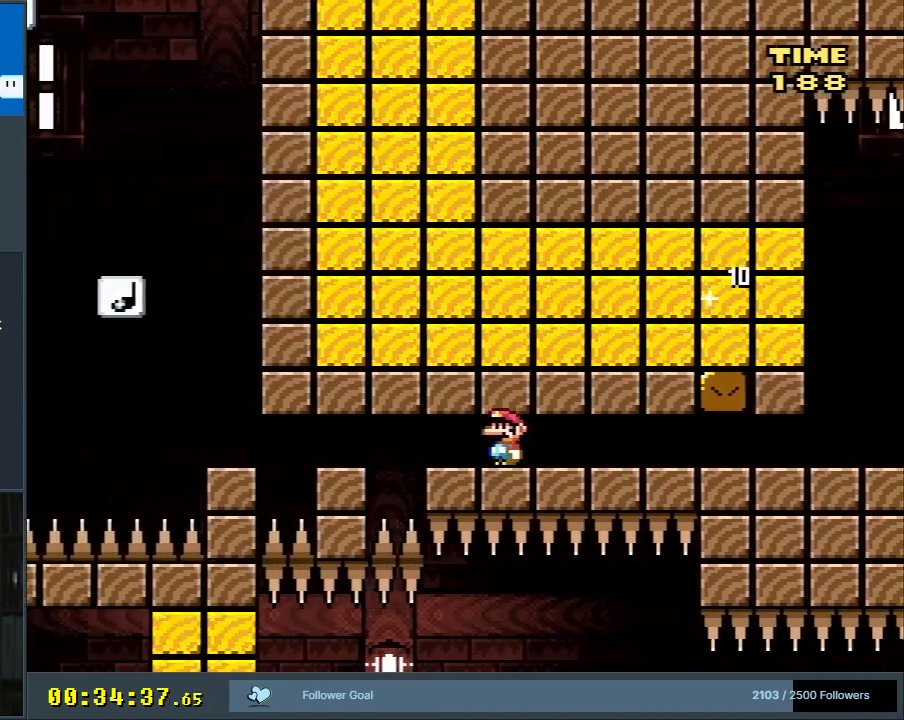
{"buttons": ["B", "Y", "DPAD_LEFT"], "events": []}
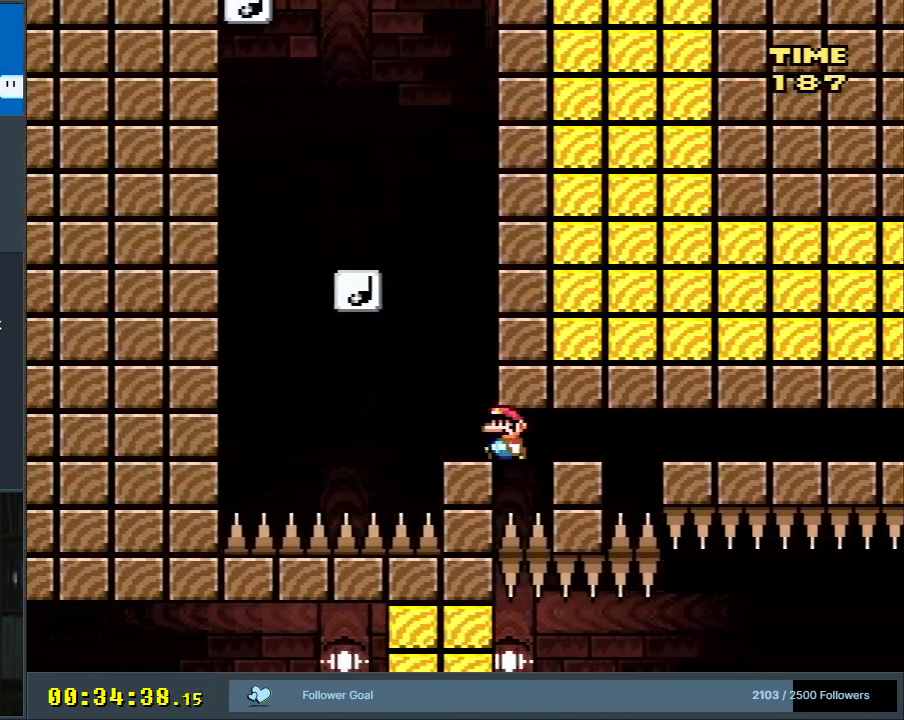
{"buttons": ["B", "Y", "DPAD_LEFT"], "events": [[67, "B", "up"], [150, "B", "down"], [150, "DPAD_LEFT", "up"], [183, "DPAD_RIGHT", "down"], [300, "DPAD_RIGHT", "up"], [333, "DPAD_LEFT", "down"]]}
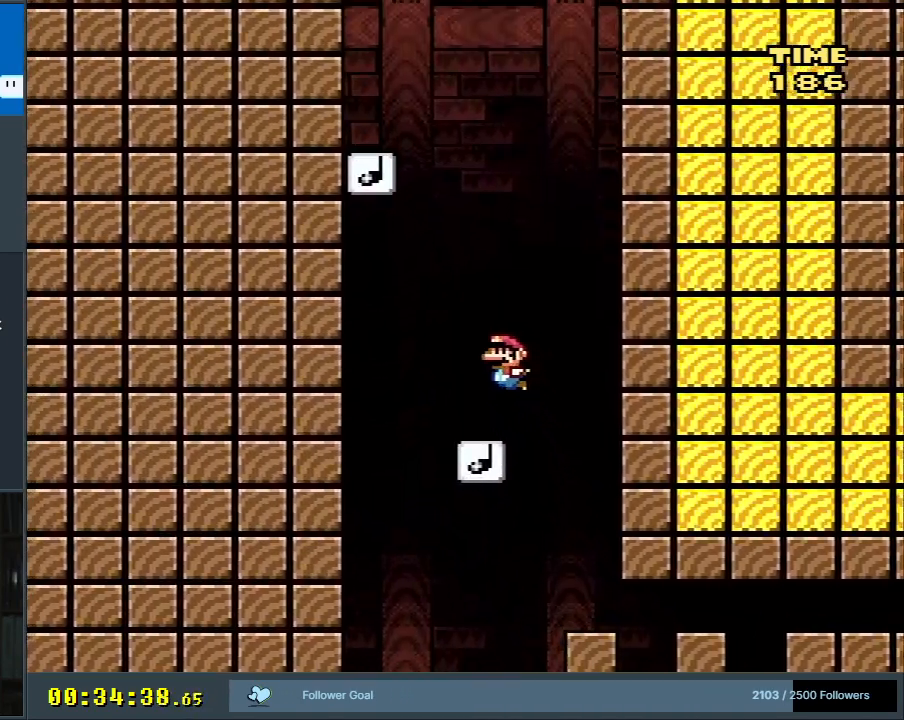
{"buttons": ["B", "Y"], "events": [[83, "B", "up"], [100, "DPAD_LEFT", "up"], [133, "DPAD_RIGHT", "down"], [300, "B", "down"], [350, "DPAD_RIGHT", "up"]]}
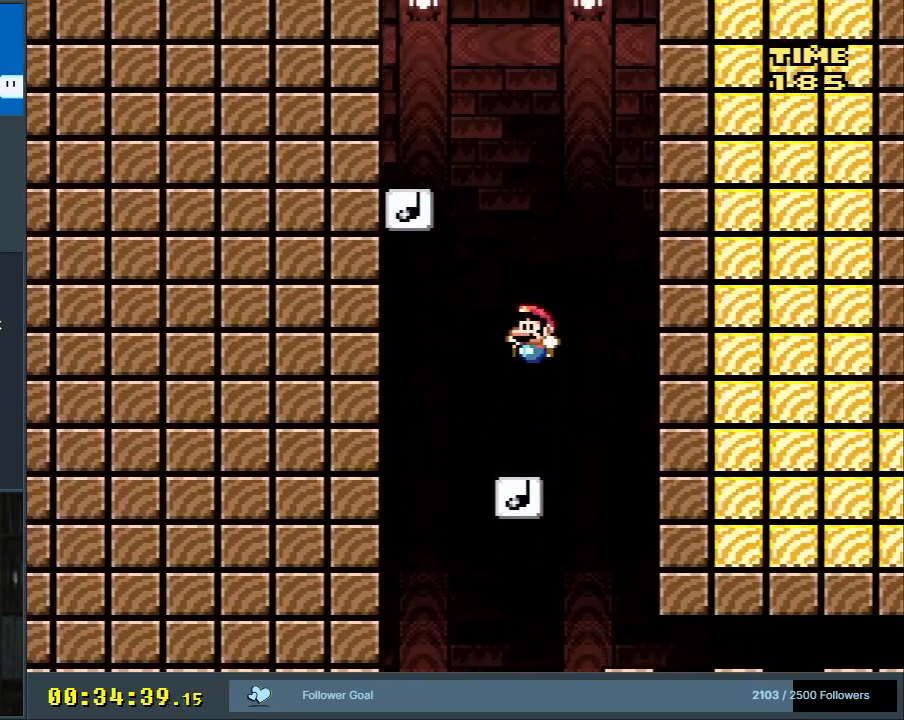
{"buttons": ["B", "Y"], "events": [[17, "DPAD_LEFT", "down"], [500, "DPAD_LEFT", "up"]]}
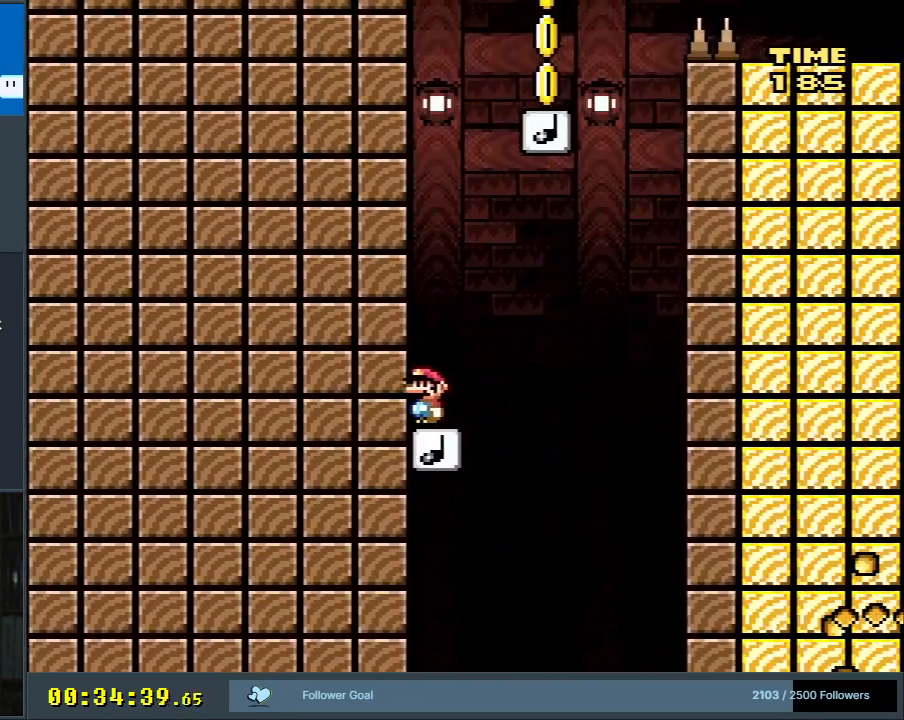
{"buttons": ["B", "Y", "DPAD_RIGHT"], "events": [[333, "DPAD_RIGHT", "down"]]}
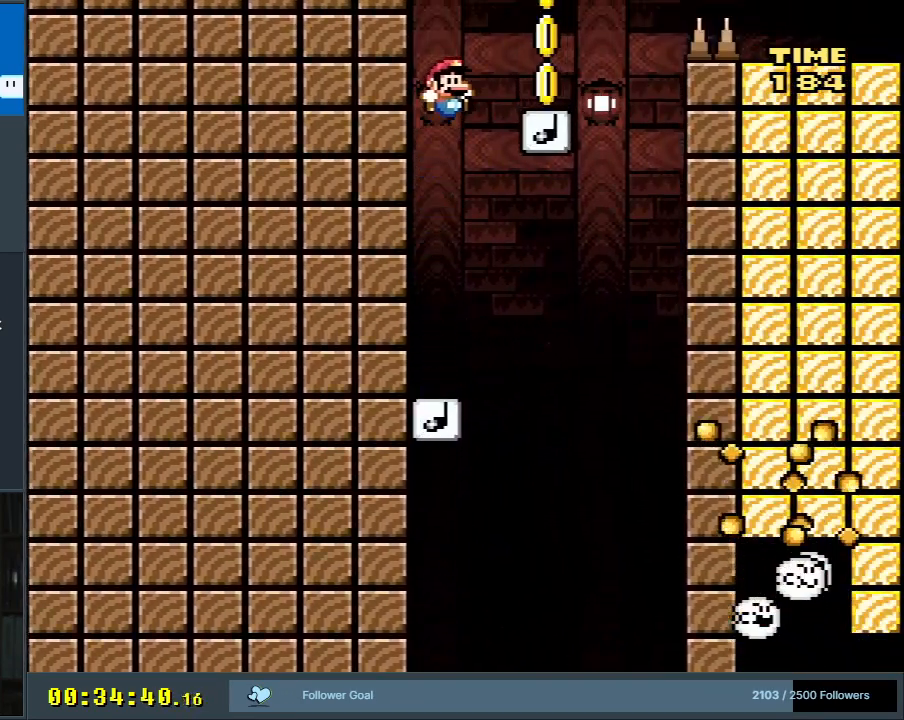
{"buttons": ["B", "Y", "DPAD_RIGHT"], "events": [[183, "DPAD_RIGHT", "up"], [267, "DPAD_LEFT", "down"], [383, "DPAD_LEFT", "up"], [417, "DPAD_RIGHT", "down"]]}
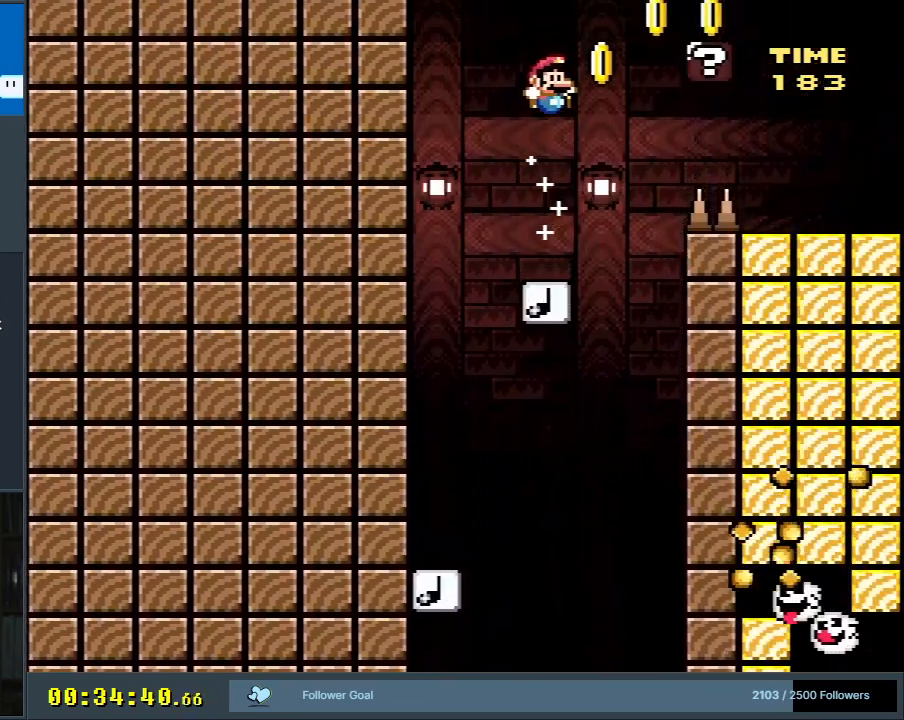
{"buttons": ["Y", "DPAD_LEFT"], "events": [[300, "DPAD_RIGHT", "up"], [467, "DPAD_LEFT", "down"], [500, "B", "up"]]}
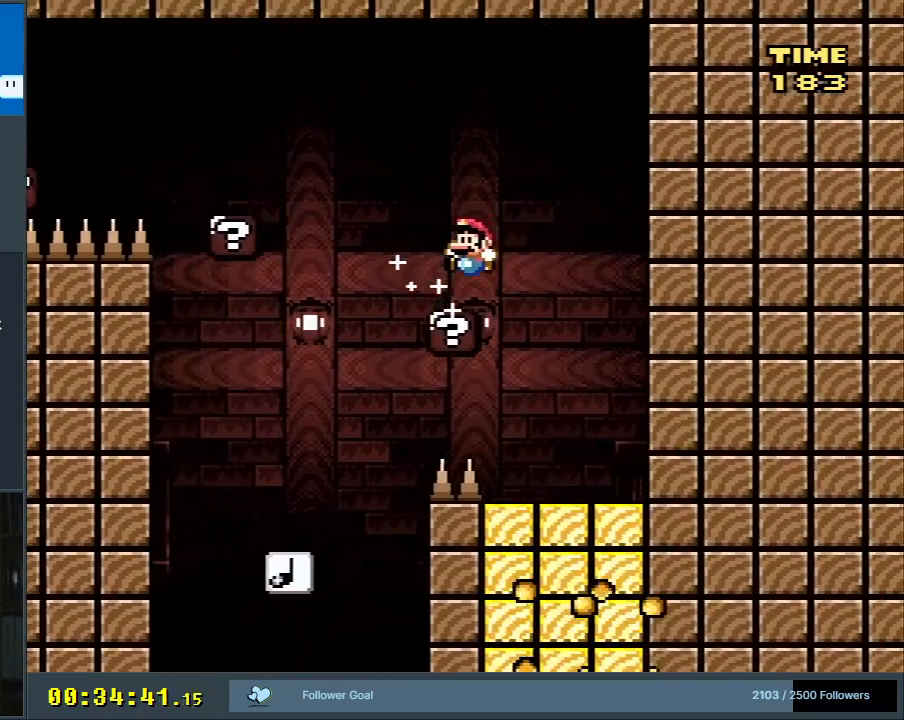
{"buttons": ["B", "X", "Y", "DPAD_LEFT"], "events": [[183, "B", "down"], [317, "B", "up"], [400, "B", "down"], [500, "X", "down"]]}
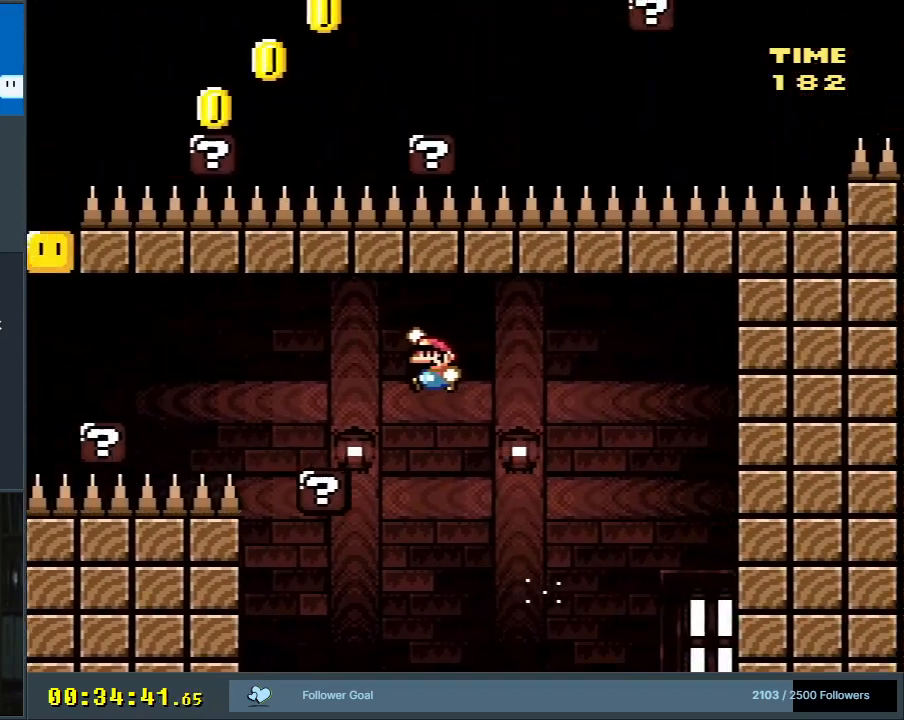
{"buttons": ["X"], "events": [[33, "B", "up"], [33, "Y", "up"], [300, "A", "down"], [383, "A", "up"], [433, "DPAD_LEFT", "up"]]}
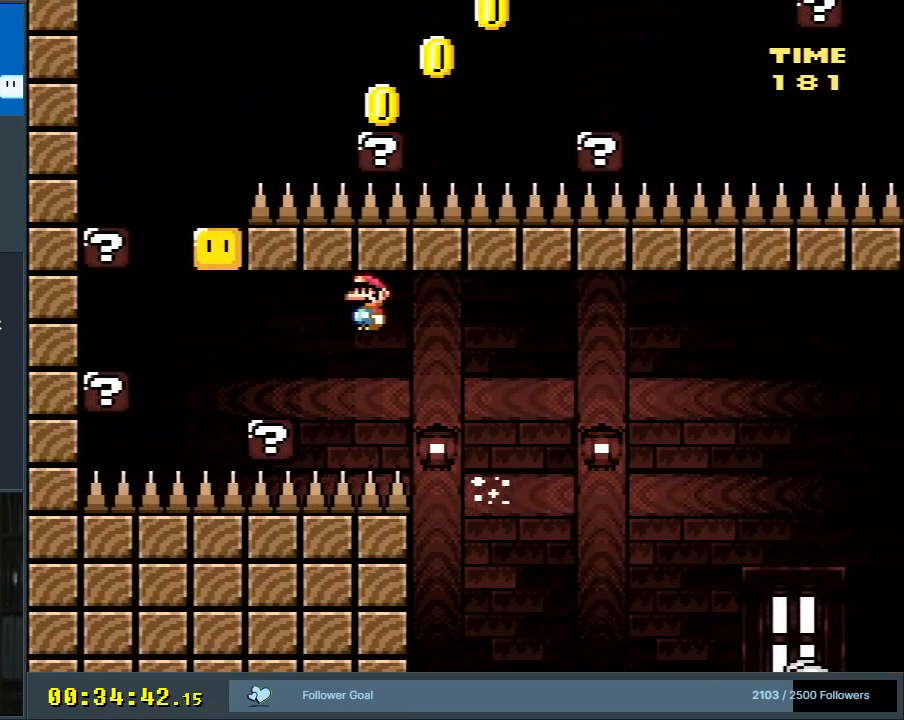
{"buttons": ["Y", "DPAD_LEFT"], "events": [[150, "X", "up"], [183, "DPAD_RIGHT", "down"], [183, "Y", "down"], [367, "DPAD_RIGHT", "up"], [433, "DPAD_LEFT", "down"]]}
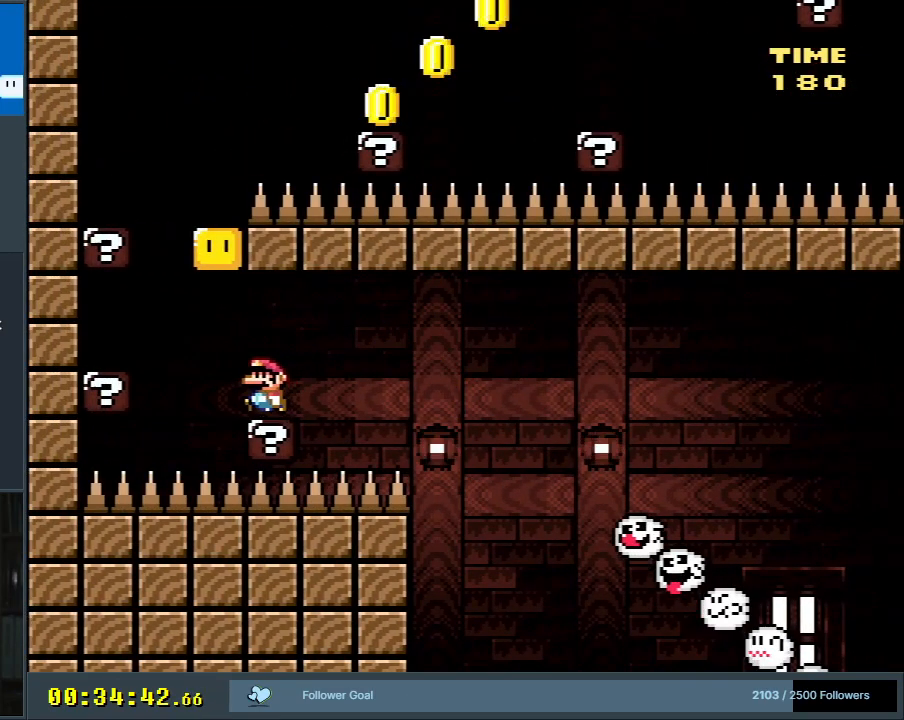
{"buttons": ["Y"], "events": [[83, "B", "down"], [450, "B", "up"], [483, "DPAD_LEFT", "up"]]}
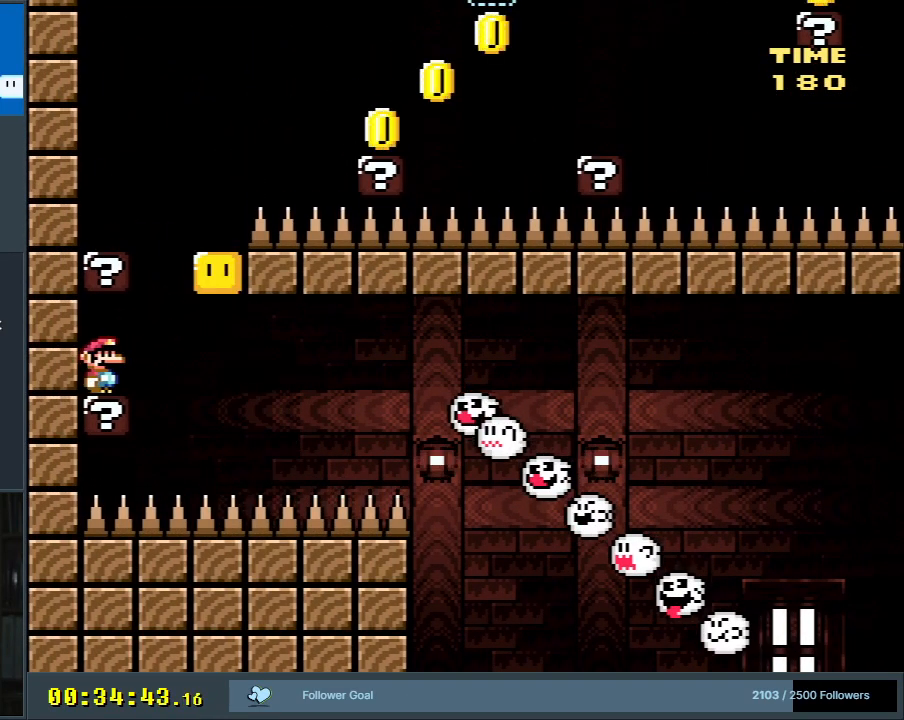
{"buttons": ["Y", "DPAD_LEFT"], "events": [[17, "DPAD_RIGHT", "down"], [267, "B", "down"], [317, "DPAD_LEFT", "down"], [317, "DPAD_RIGHT", "up"], [467, "B", "up"]]}
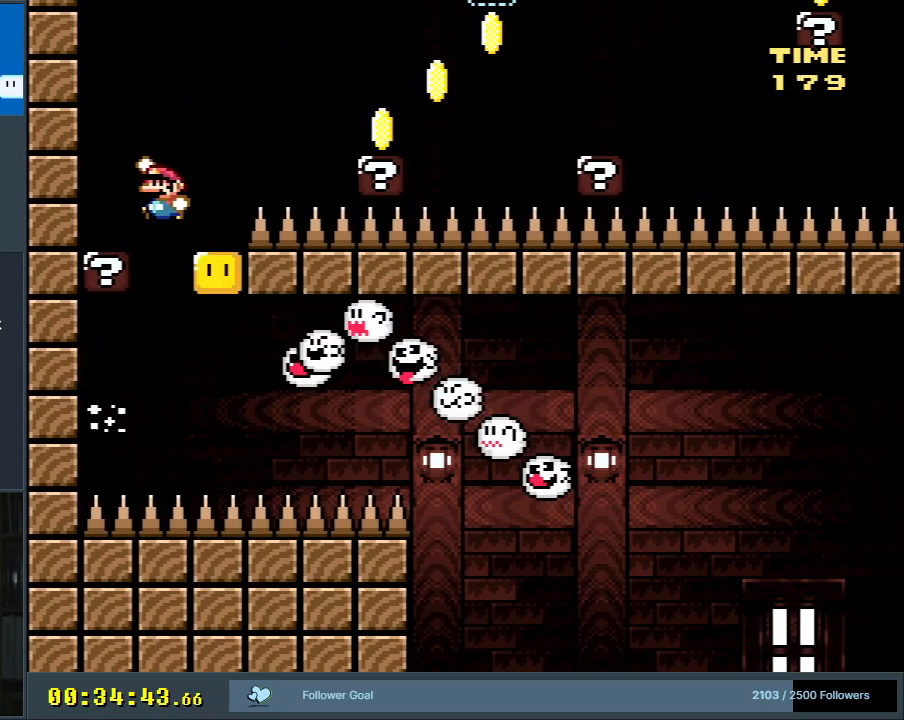
{"buttons": ["B", "Y", "DPAD_RIGHT"], "events": [[167, "DPAD_LEFT", "up"], [200, "DPAD_RIGHT", "down"], [317, "B", "down"]]}
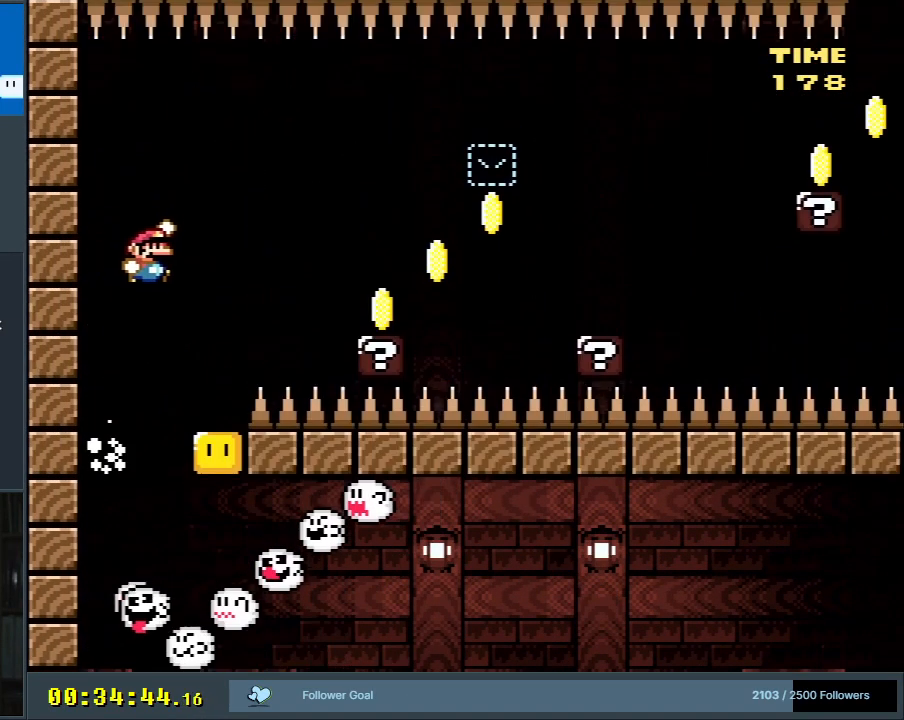
{"buttons": ["X", "DPAD_RIGHT"], "events": [[333, "X", "down"], [367, "B", "up"], [400, "Y", "up"]]}
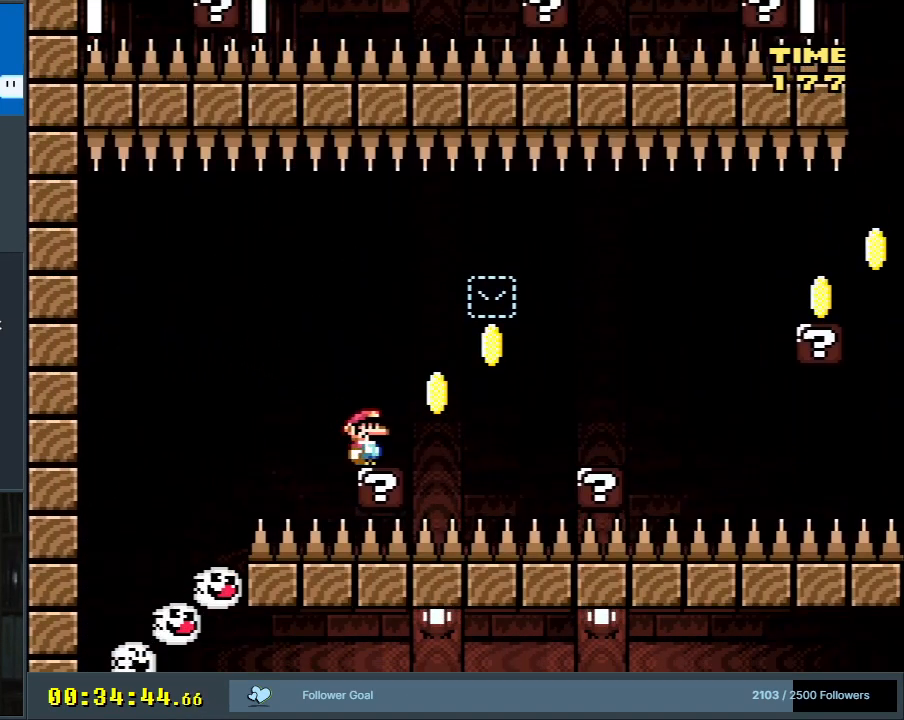
{"buttons": ["X", "DPAD_RIGHT"], "events": [[83, "A", "down"], [300, "A", "up"]]}
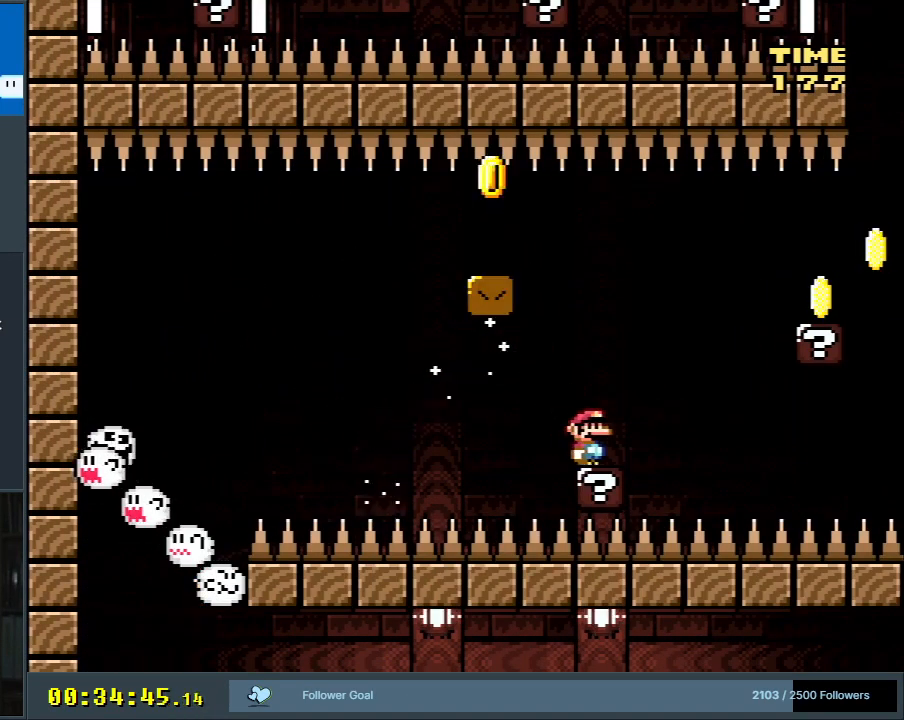
{"buttons": ["X", "DPAD_RIGHT"], "events": [[33, "A", "down"], [300, "A", "up"]]}
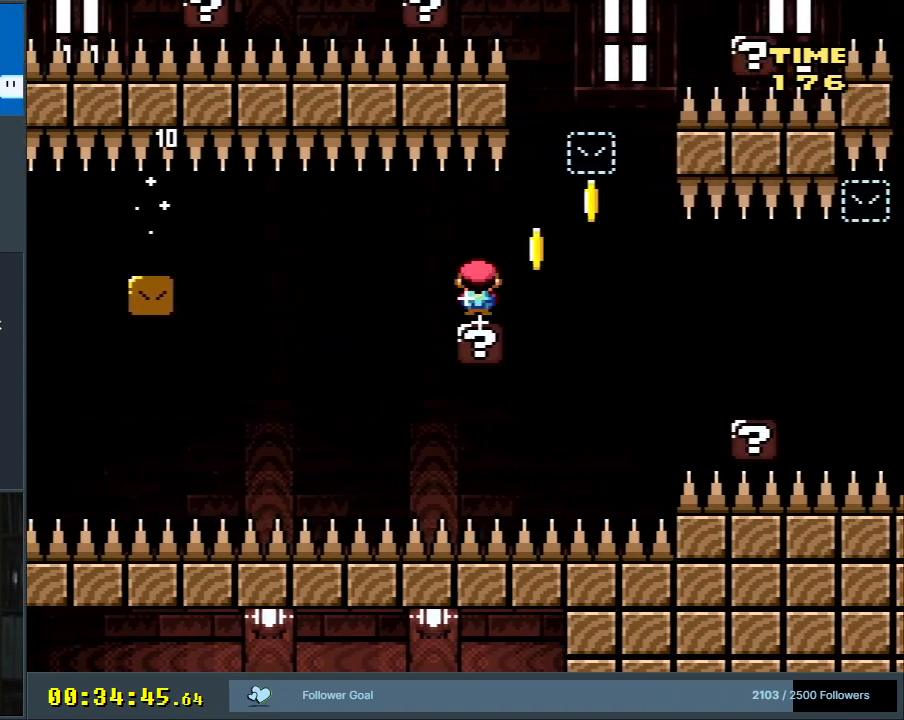
{"buttons": ["X", "DPAD_RIGHT"], "events": [[83, "A", "down"], [333, "A", "up"]]}